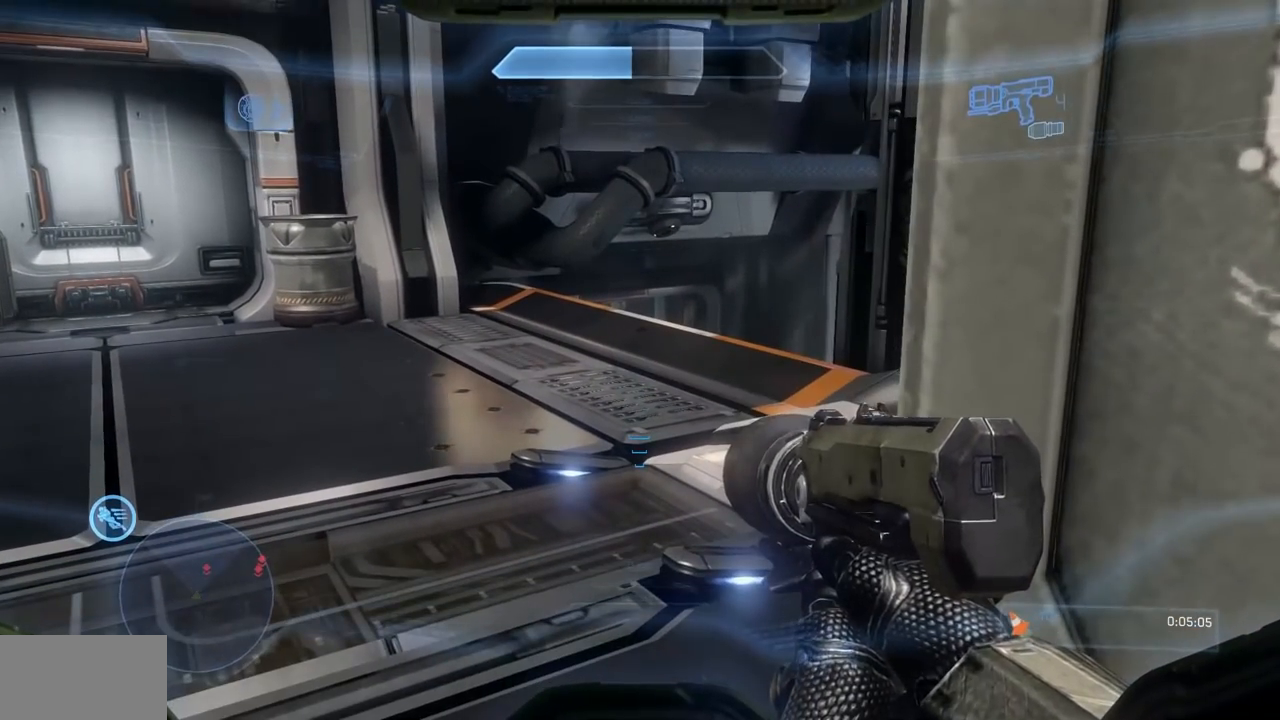
Gameplay with a controller (Xbox layout); each line is a JSON object with the inputs held at the frame after it. "events" lists button and stick changes between this image and that frame as [ms after this image, input, new state], when the widget could be followed in between. Not read: DPAD_DOWN DPAD_LEFT DPAD_RIGHT DPAD_UP HOME L3 R3 Y.
{"buttons": [], "left_stick": "up", "right_stick": "center", "events": [[384, "left_stick", "up"]]}
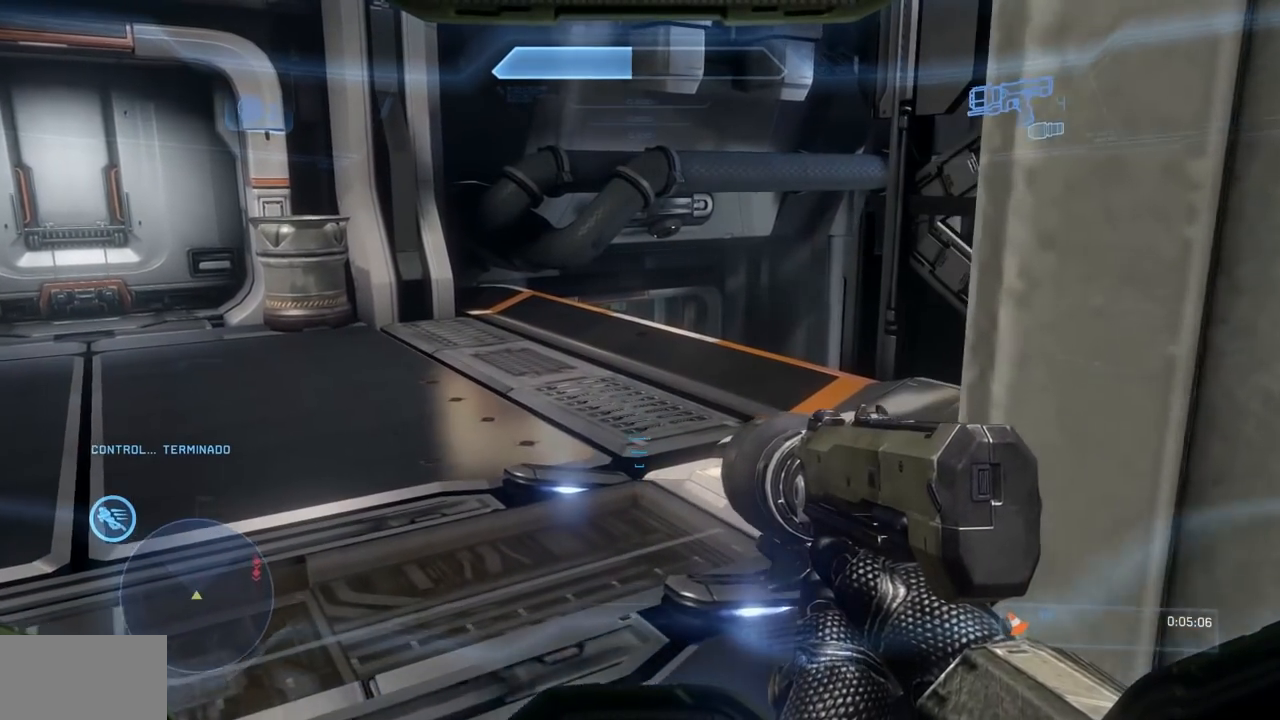
{"buttons": [], "left_stick": "center", "right_stick": "center", "events": [[50, "left_stick", "center"]]}
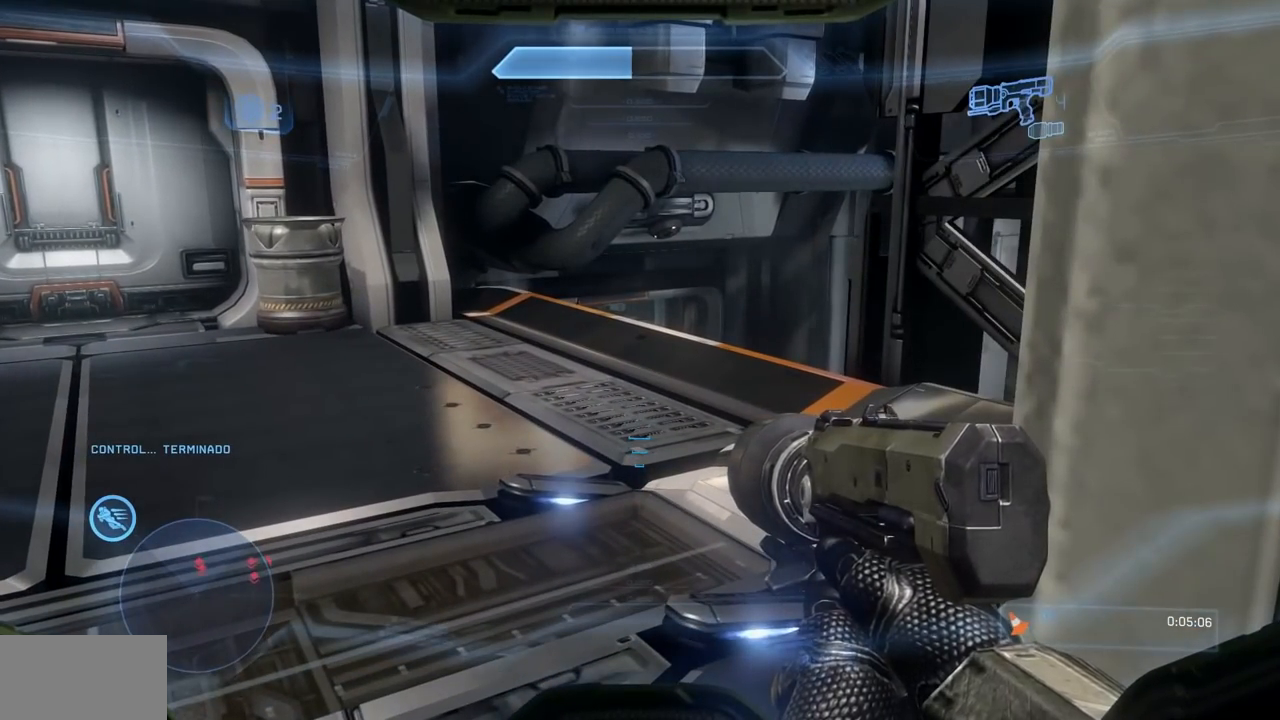
{"buttons": [], "left_stick": "up", "right_stick": "center", "events": [[83, "left_stick", "up"], [350, "X", "down"], [501, "X", "up"]]}
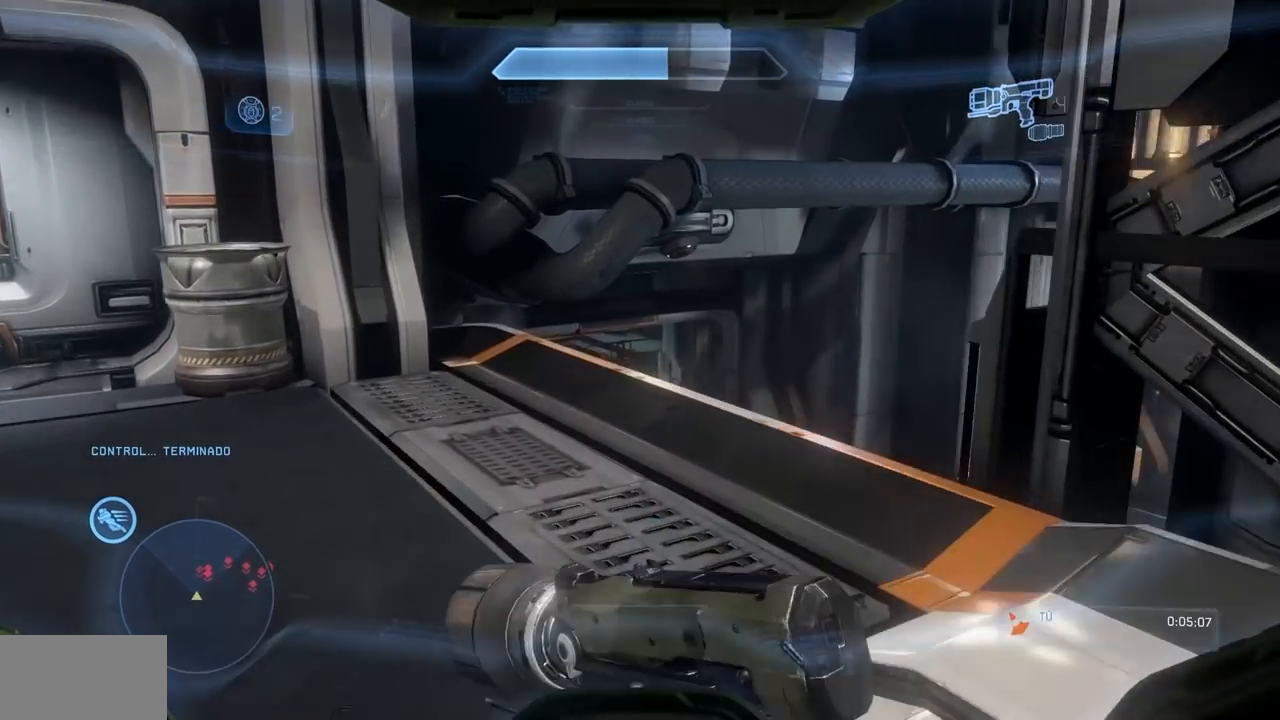
{"buttons": [], "left_stick": "up", "right_stick": "center", "events": [[150, "right_stick", "down"], [183, "A", "down"], [333, "A", "up"], [367, "right_stick", "center"]]}
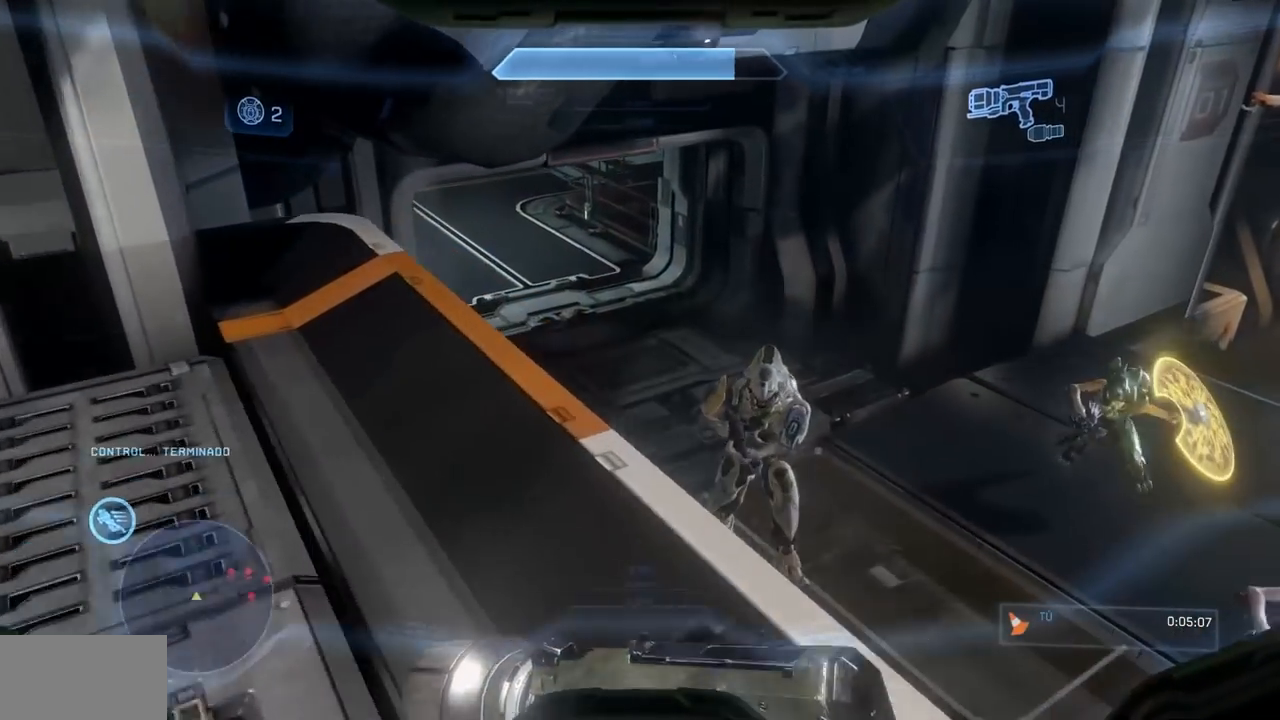
{"buttons": ["X"], "left_stick": "up", "right_stick": "left", "events": [[234, "right_stick", "left"], [300, "X", "down"]]}